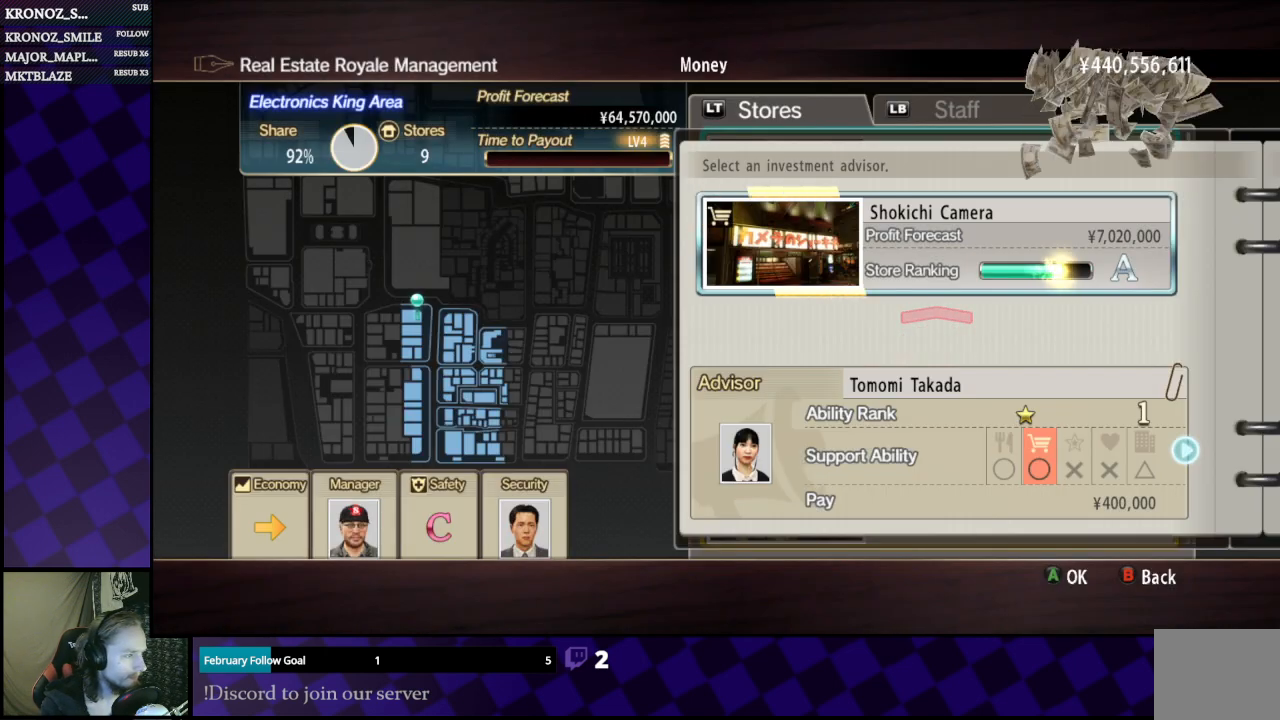
Gameplay with a controller (Xbox layout); each line is a JSON object with the inputs held at the frame after it. "events" lists button and stick changes between this image and that frame as [ms after this image, input, new state], when the widget could be followed in between.
{"buttons": [], "left_stick": "center", "right_stick": "center", "events": []}
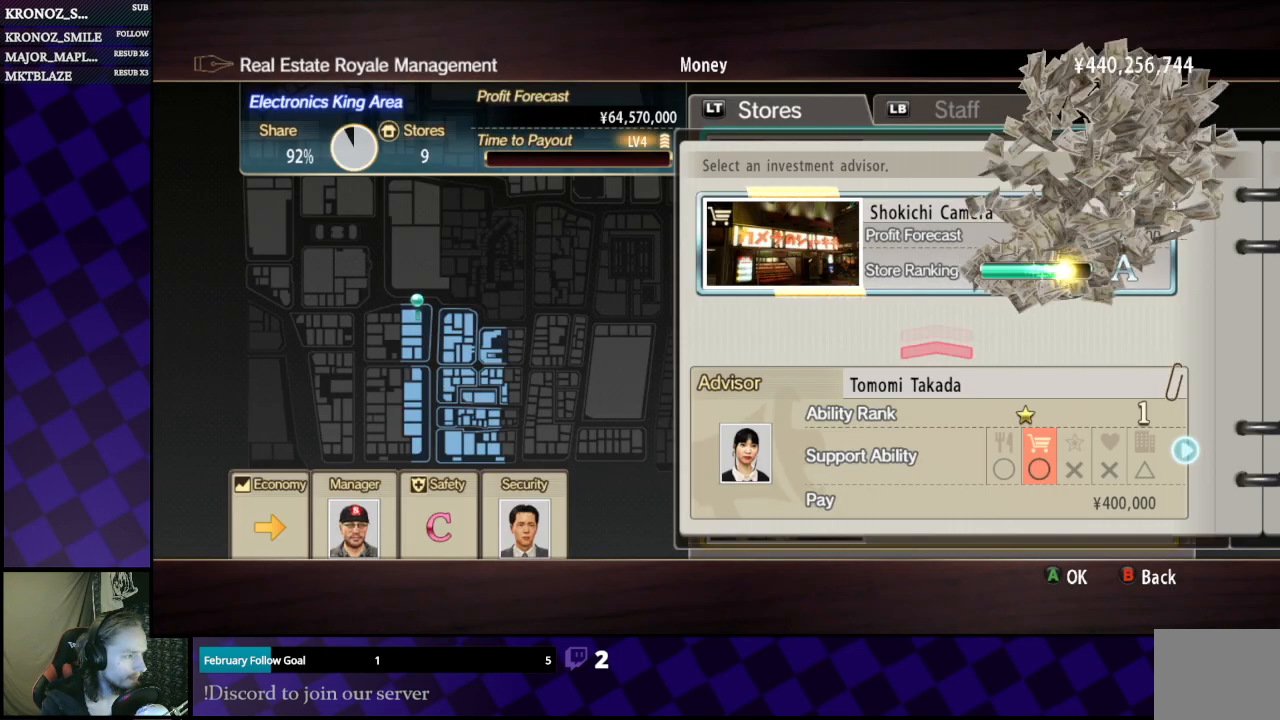
{"buttons": [], "left_stick": "center", "right_stick": "center", "events": []}
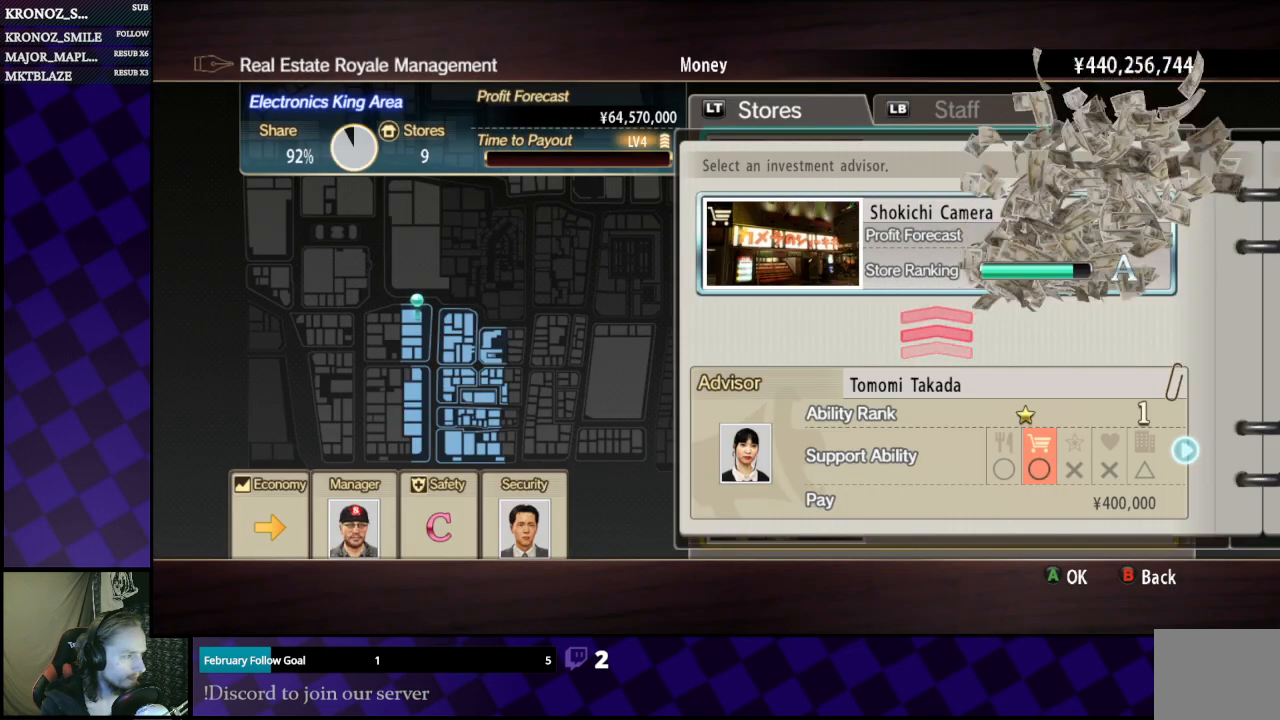
{"buttons": [], "left_stick": "center", "right_stick": "center", "events": [[233, "A", "down"], [367, "A", "up"]]}
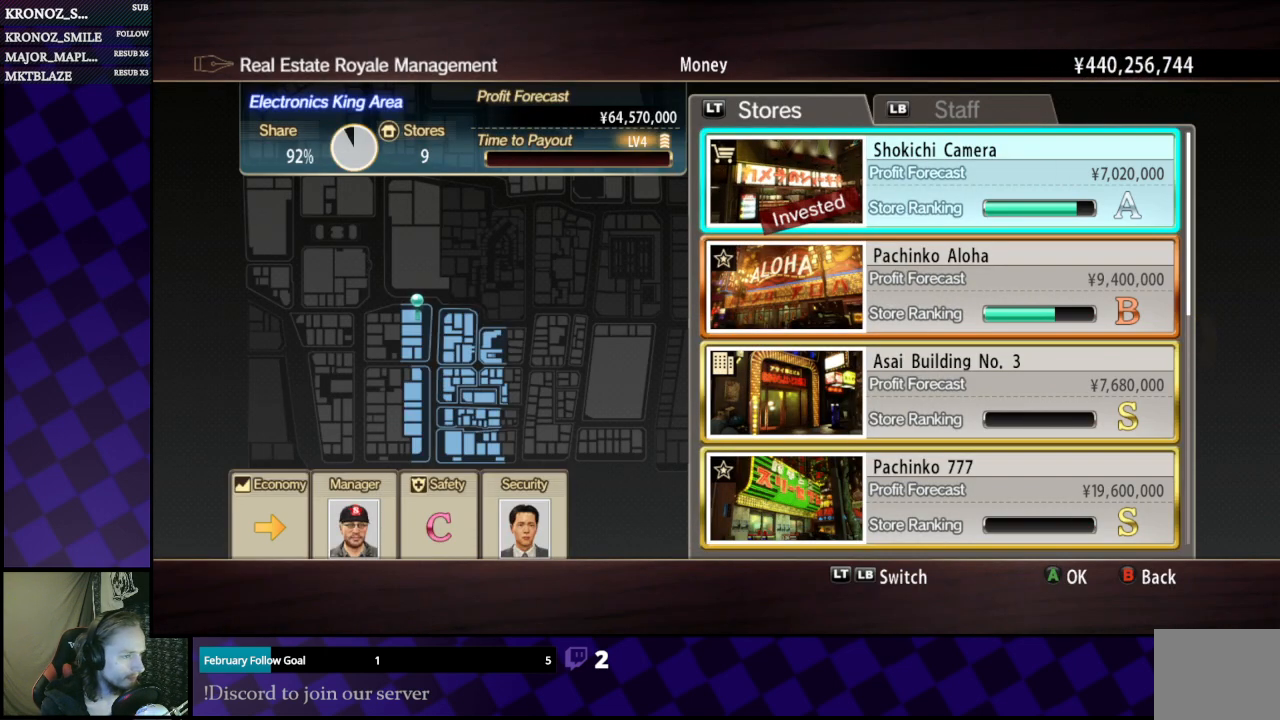
{"buttons": [], "left_stick": "center", "right_stick": "center", "events": []}
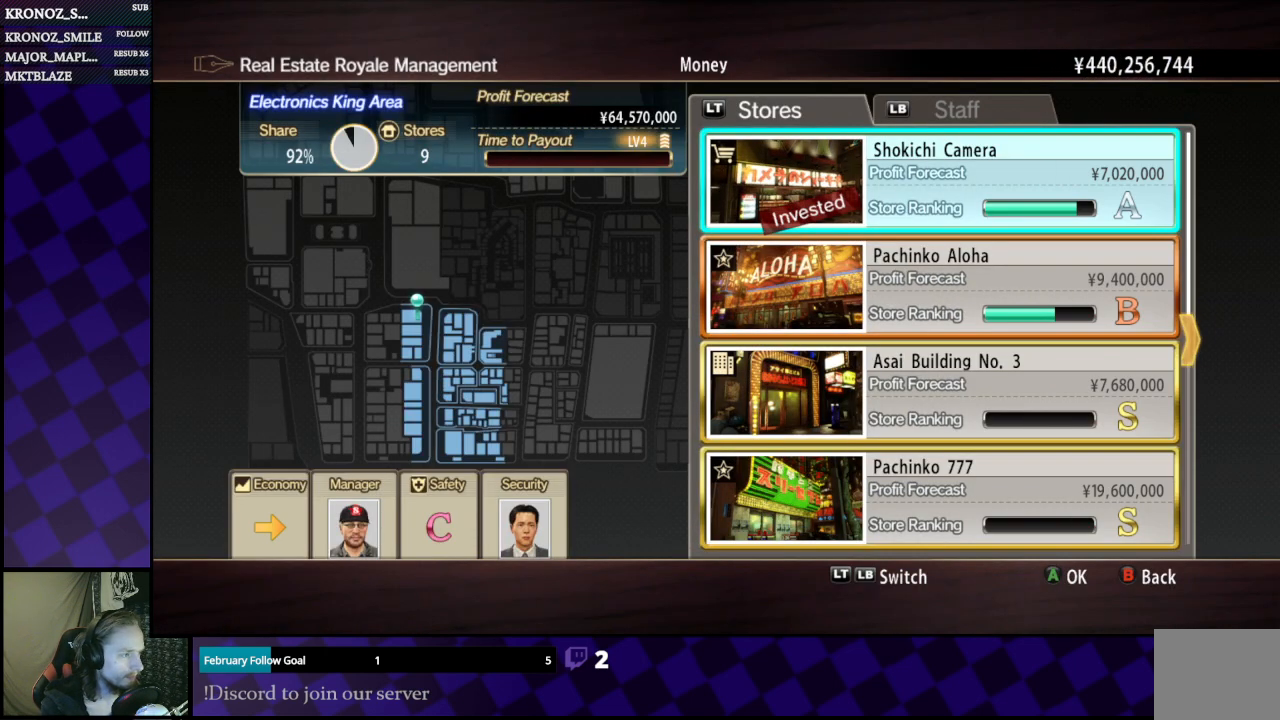
{"buttons": [], "left_stick": "center", "right_stick": "center", "events": [[233, "DPAD_DOWN", "down"], [367, "DPAD_DOWN", "up"]]}
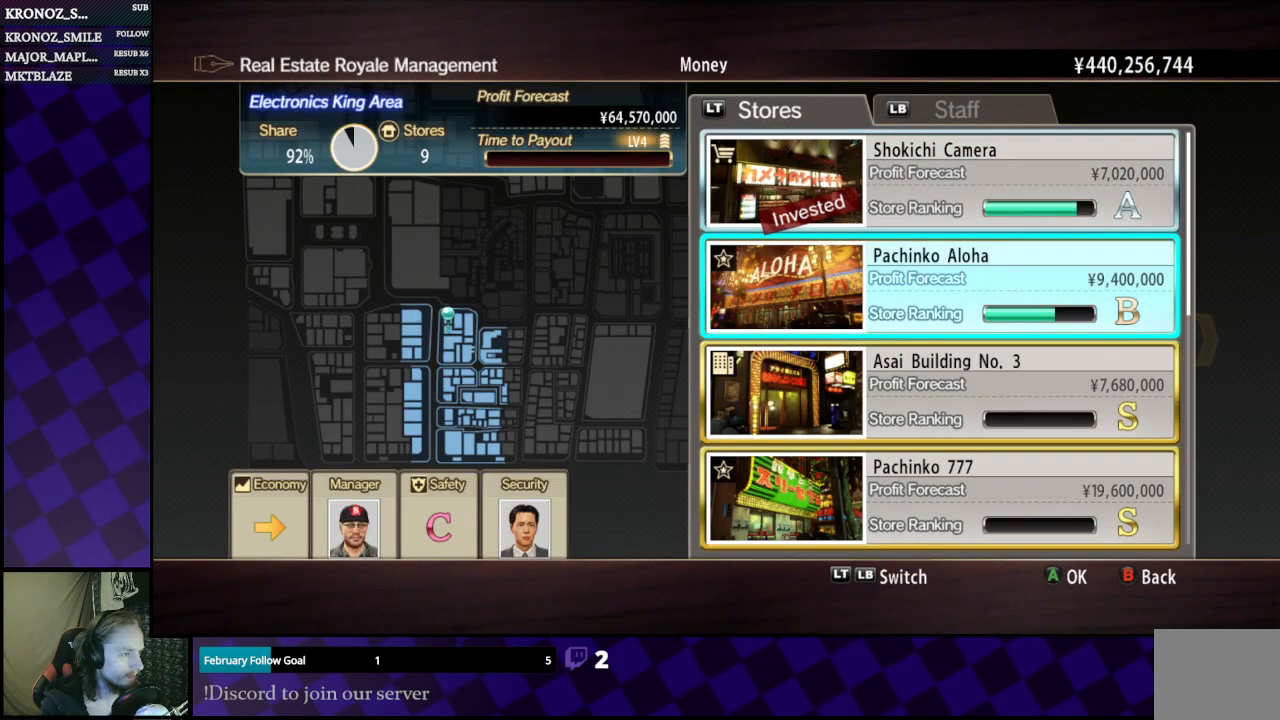
{"buttons": [], "left_stick": "center", "right_stick": "center", "events": [[200, "A", "down"], [333, "A", "up"]]}
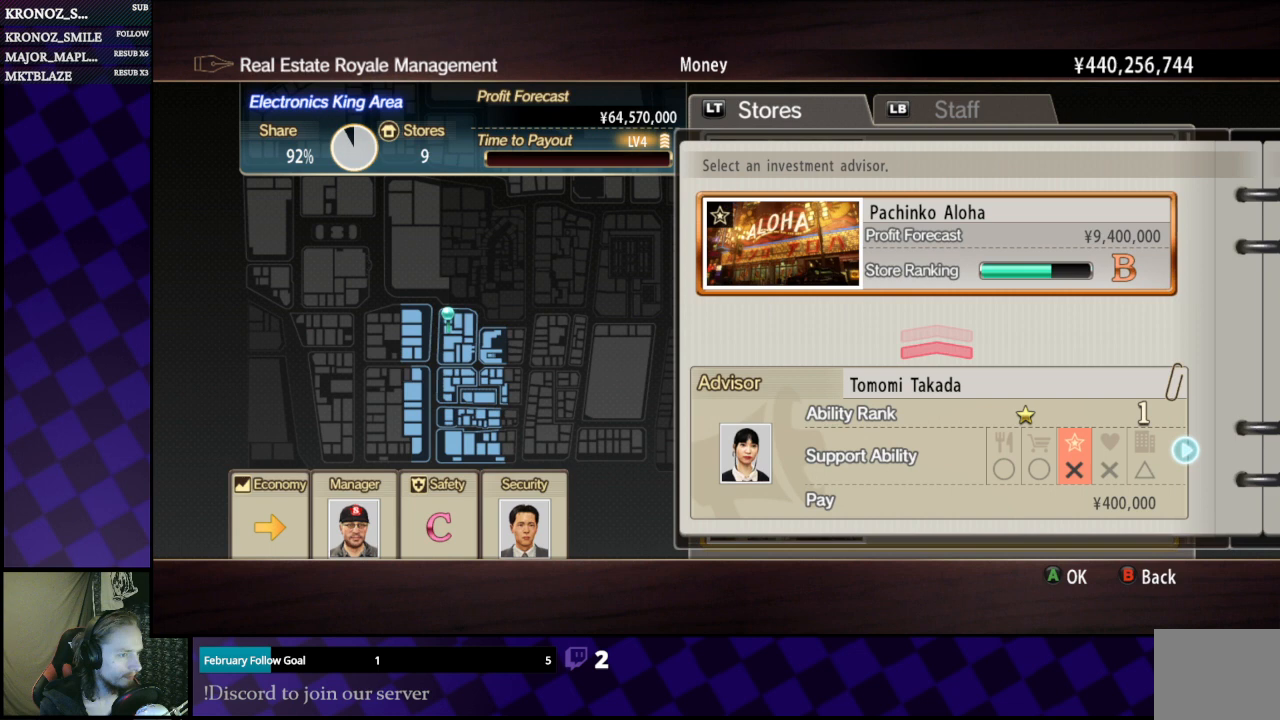
{"buttons": [], "left_stick": "center", "right_stick": "center", "events": []}
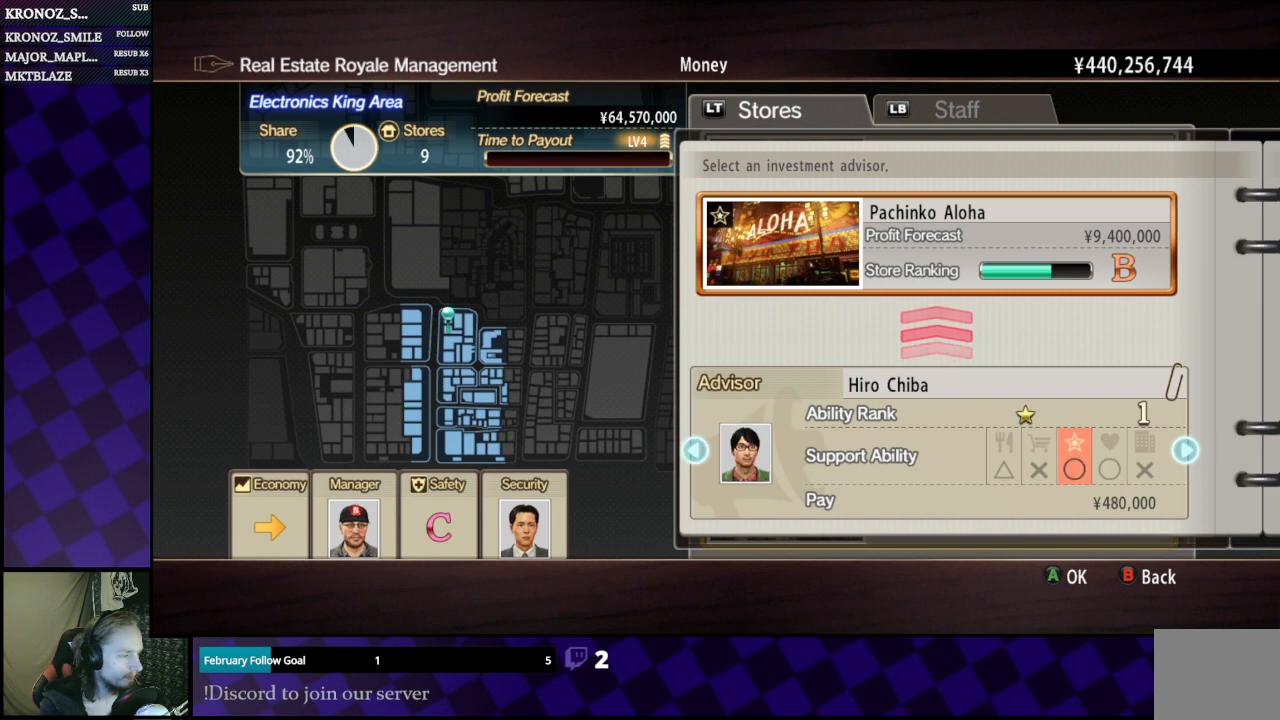
{"buttons": [], "left_stick": "center", "right_stick": "center", "events": [[67, "DPAD_RIGHT", "down"], [133, "DPAD_RIGHT", "up"]]}
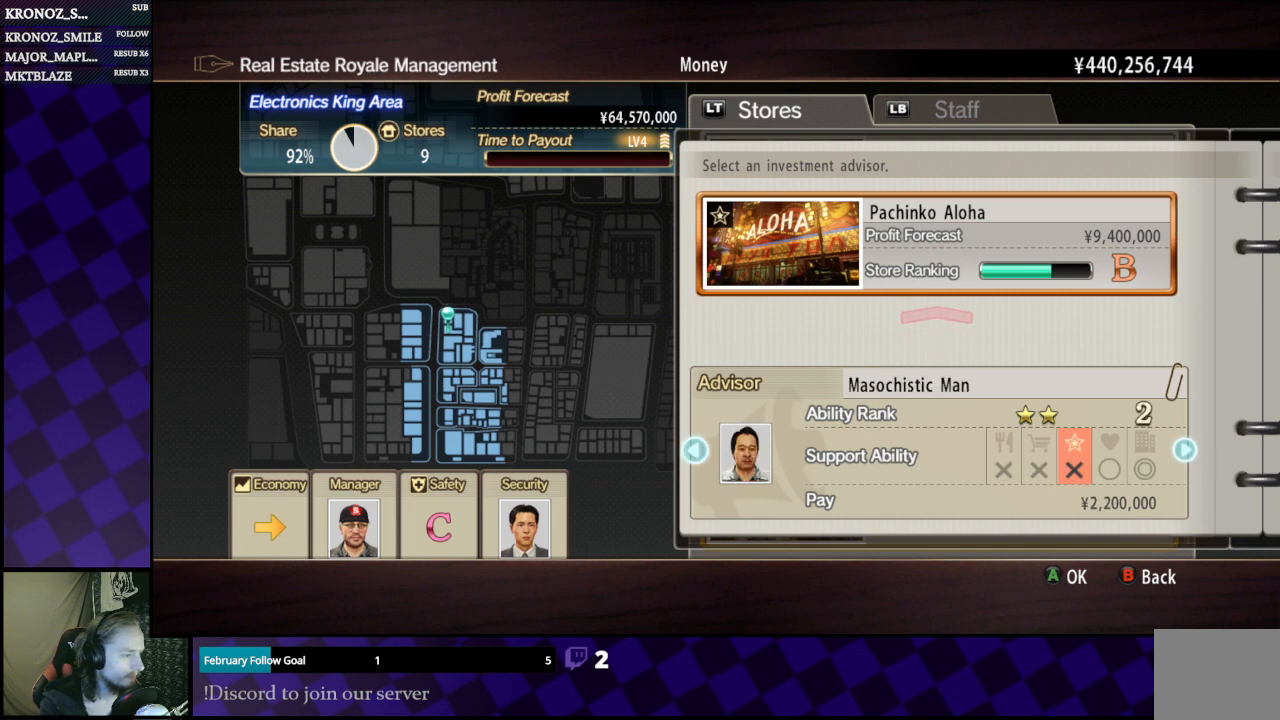
{"buttons": [], "left_stick": "center", "right_stick": "center", "events": [[67, "DPAD_RIGHT", "down"], [200, "DPAD_RIGHT", "up"], [400, "DPAD_RIGHT", "down"], [467, "DPAD_RIGHT", "up"]]}
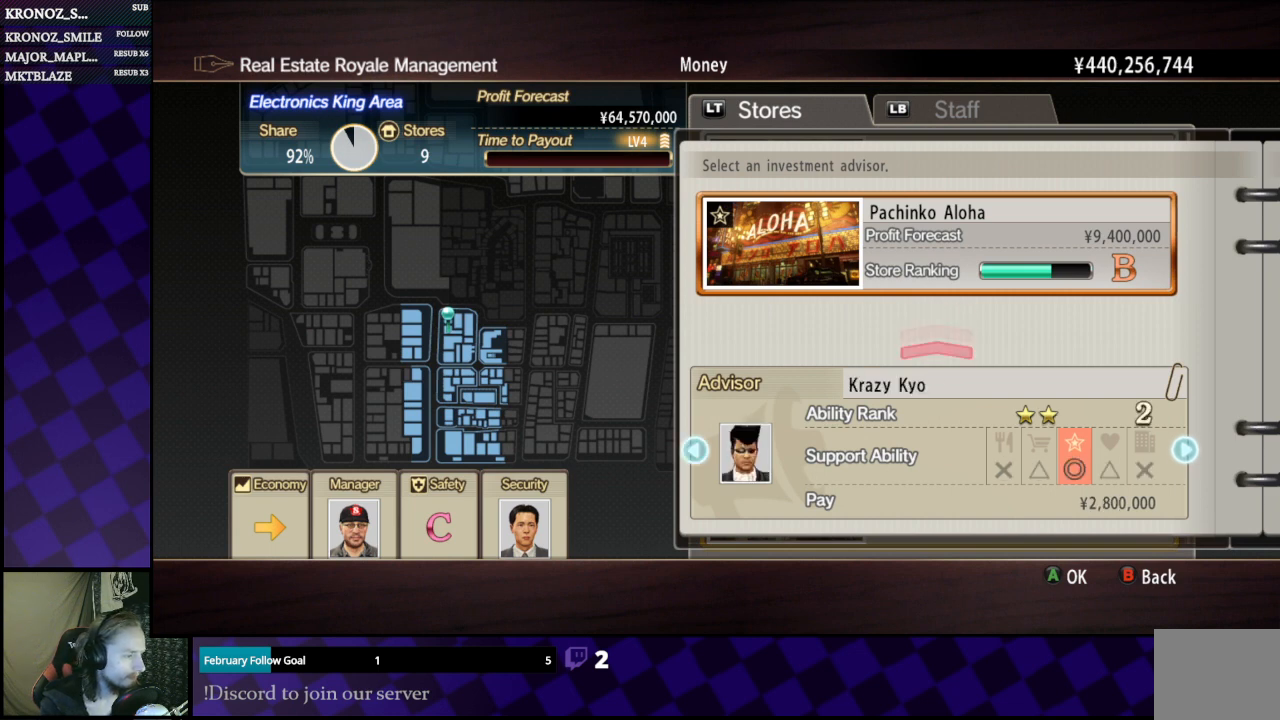
{"buttons": ["DPAD_RIGHT"], "left_stick": "center", "right_stick": "center", "events": [[467, "DPAD_RIGHT", "down"]]}
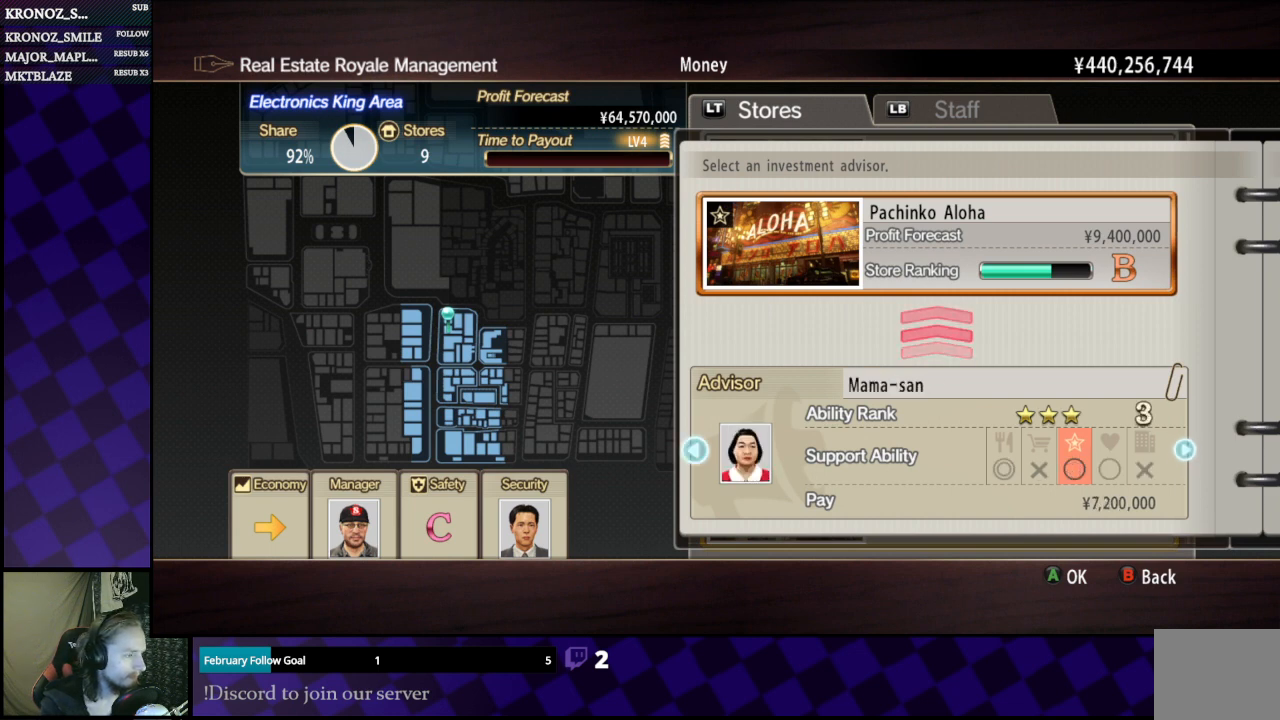
{"buttons": [], "left_stick": "center", "right_stick": "center", "events": [[133, "DPAD_RIGHT", "up"]]}
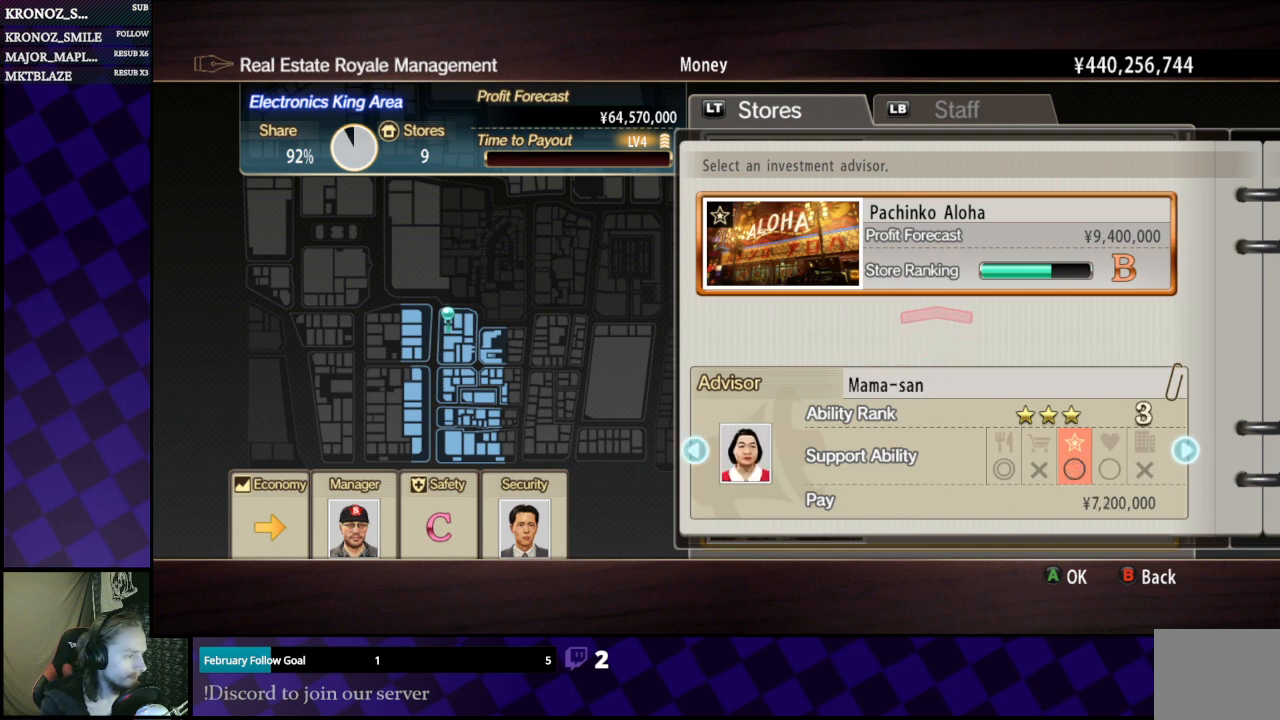
{"buttons": [], "left_stick": "center", "right_stick": "center", "events": [[300, "DPAD_RIGHT", "down"], [367, "DPAD_RIGHT", "up"]]}
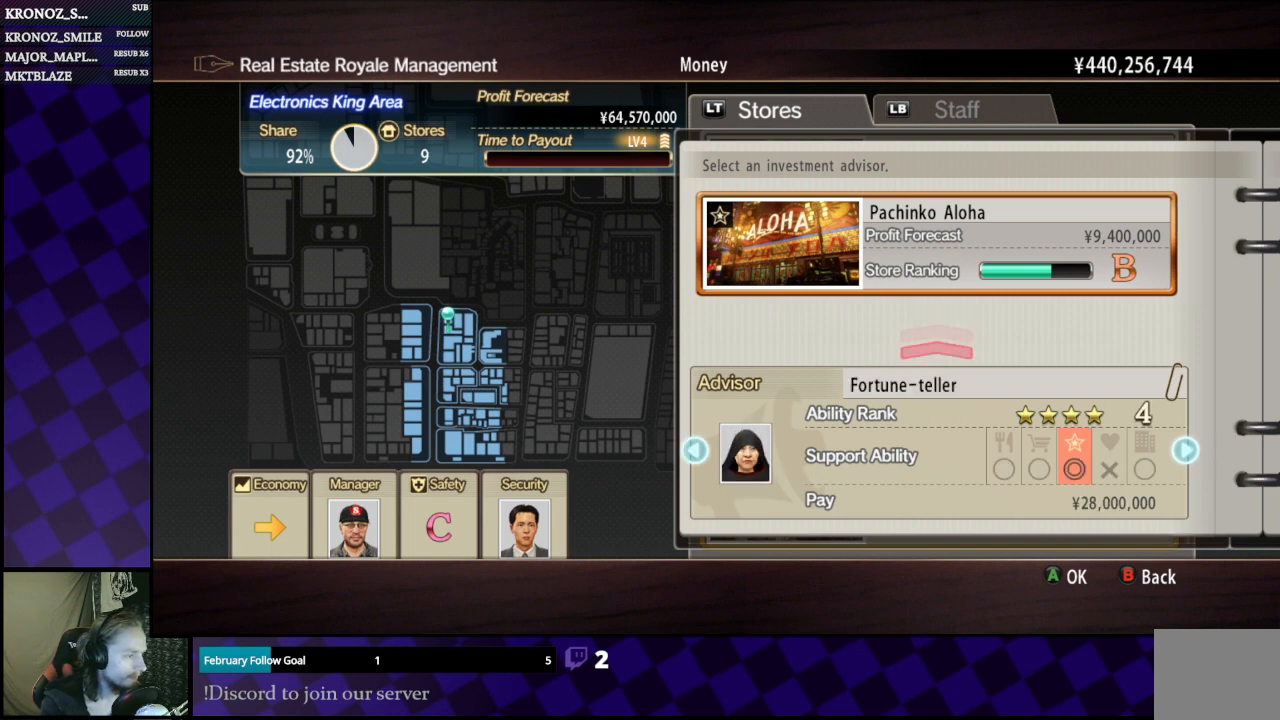
{"buttons": [], "left_stick": "center", "right_stick": "center", "events": []}
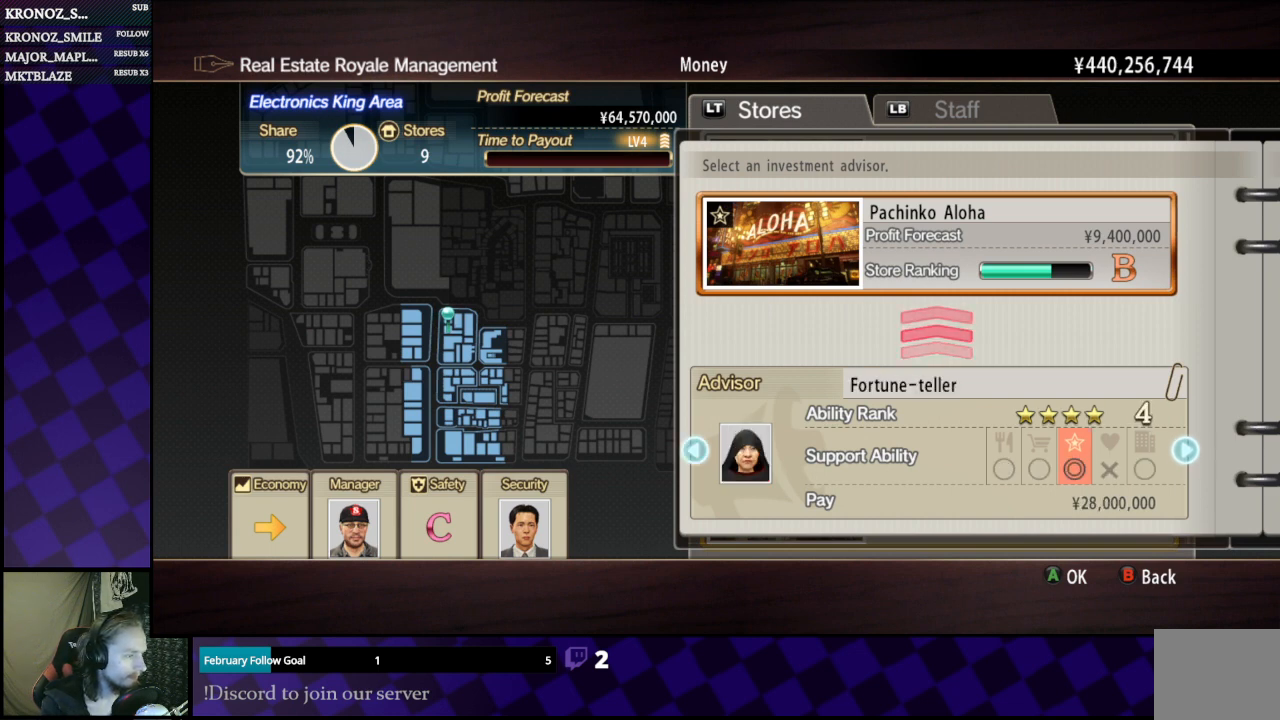
{"buttons": [], "left_stick": "center", "right_stick": "center", "events": [[67, "DPAD_RIGHT", "down"], [200, "DPAD_RIGHT", "up"]]}
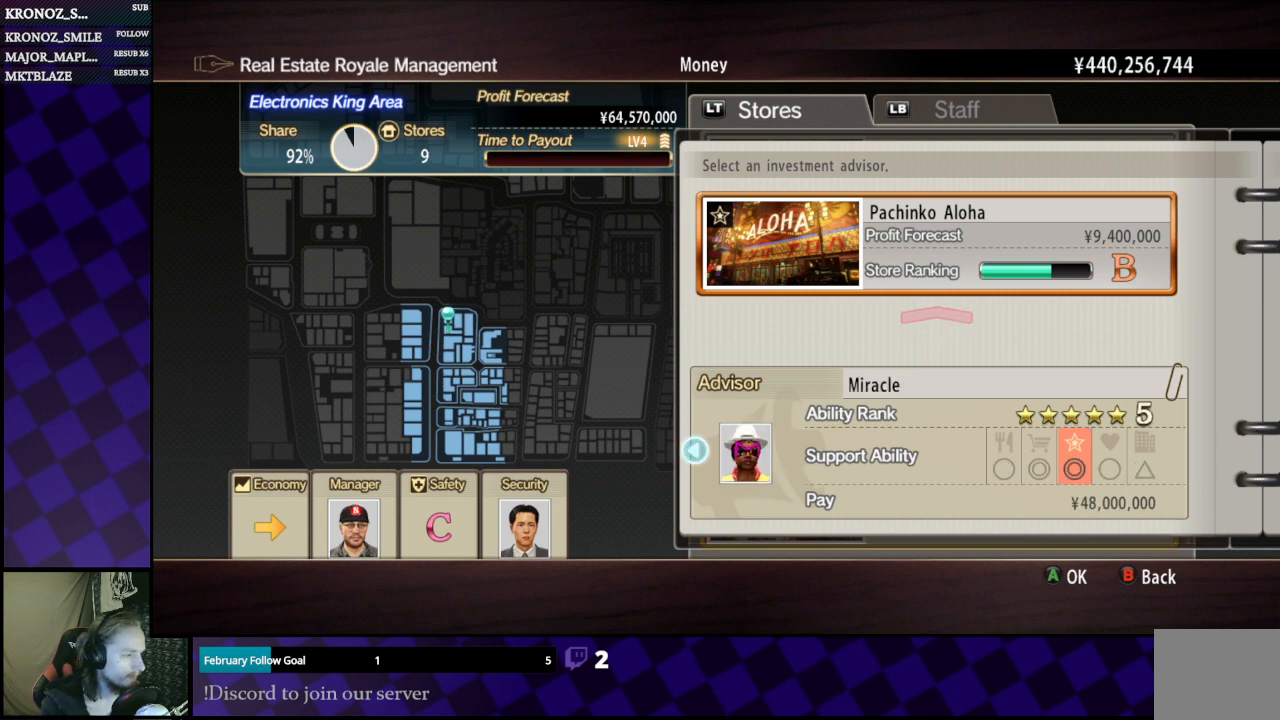
{"buttons": [], "left_stick": "center", "right_stick": "center", "events": []}
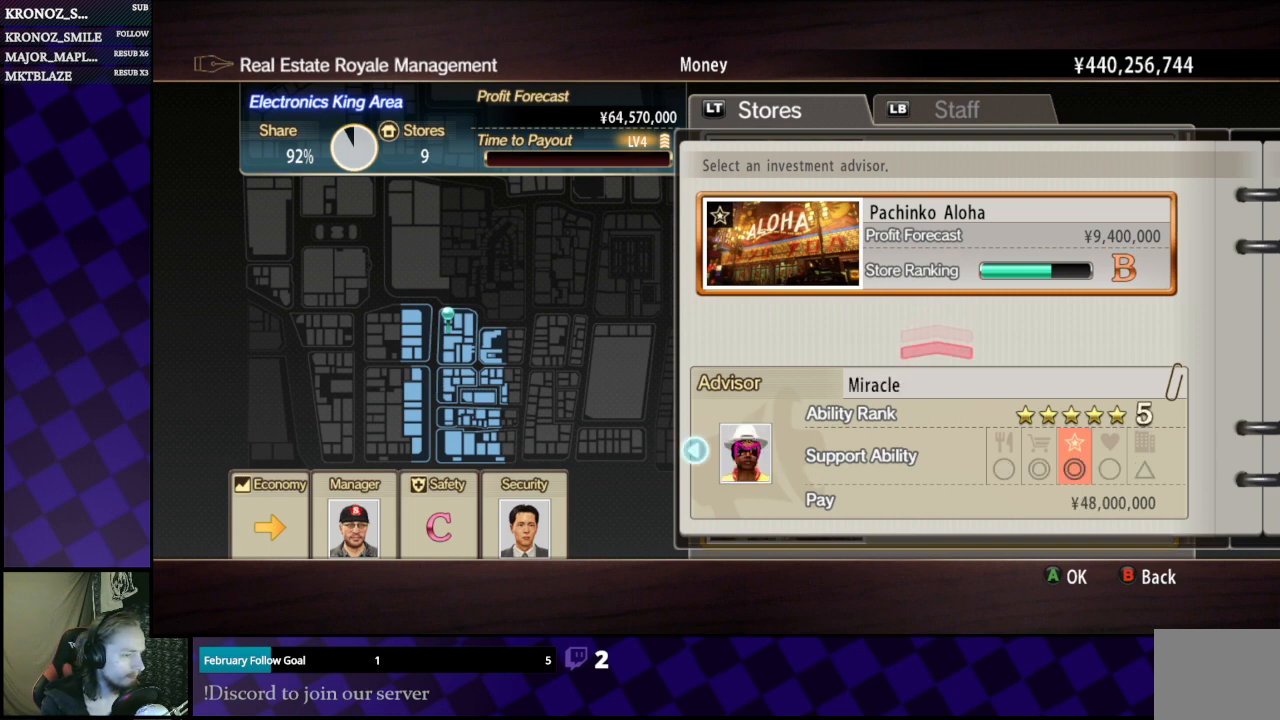
{"buttons": ["DPAD_LEFT"], "left_stick": "center", "right_stick": "center", "events": [[467, "DPAD_LEFT", "down"]]}
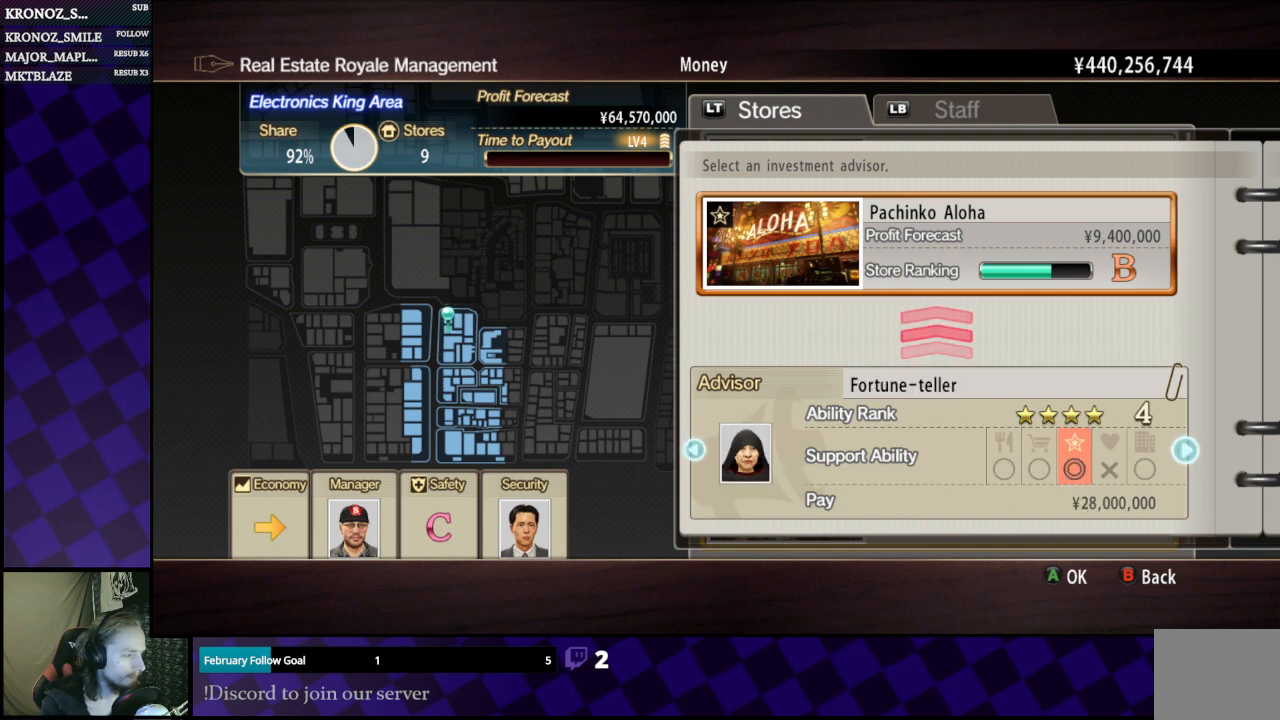
{"buttons": [], "left_stick": "center", "right_stick": "center", "events": [[67, "DPAD_LEFT", "up"]]}
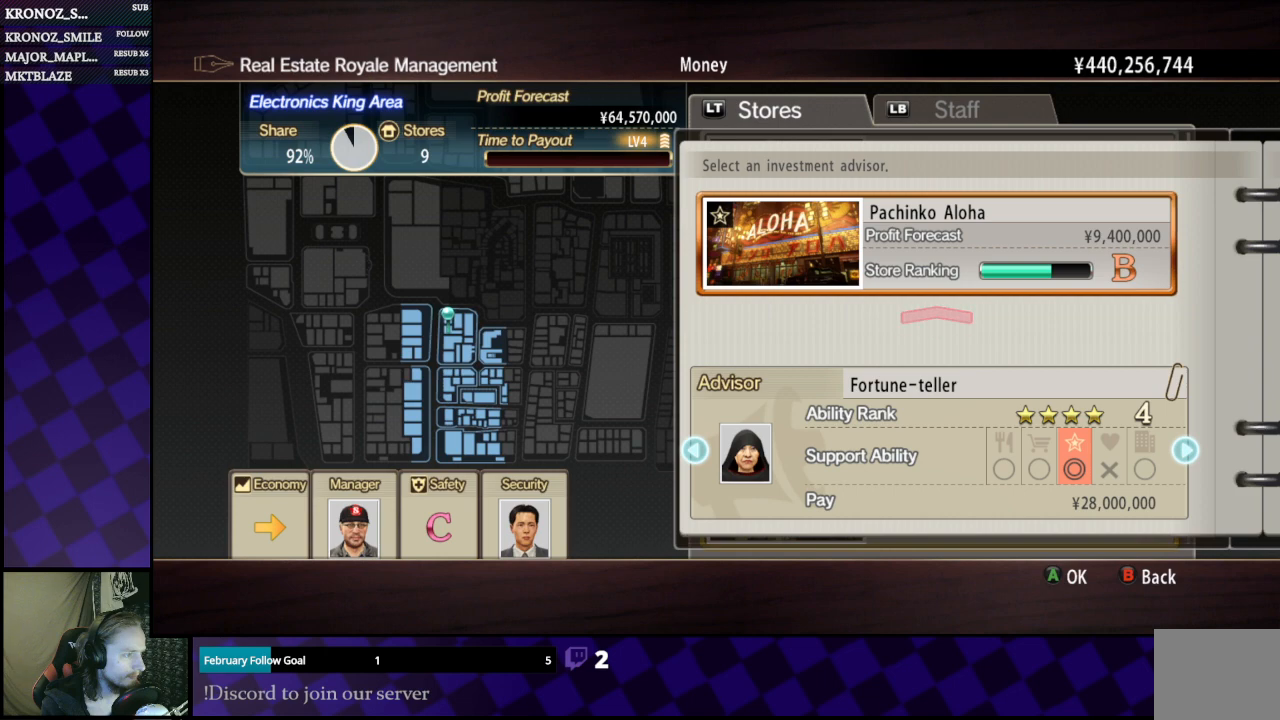
{"buttons": [], "left_stick": "center", "right_stick": "center", "events": []}
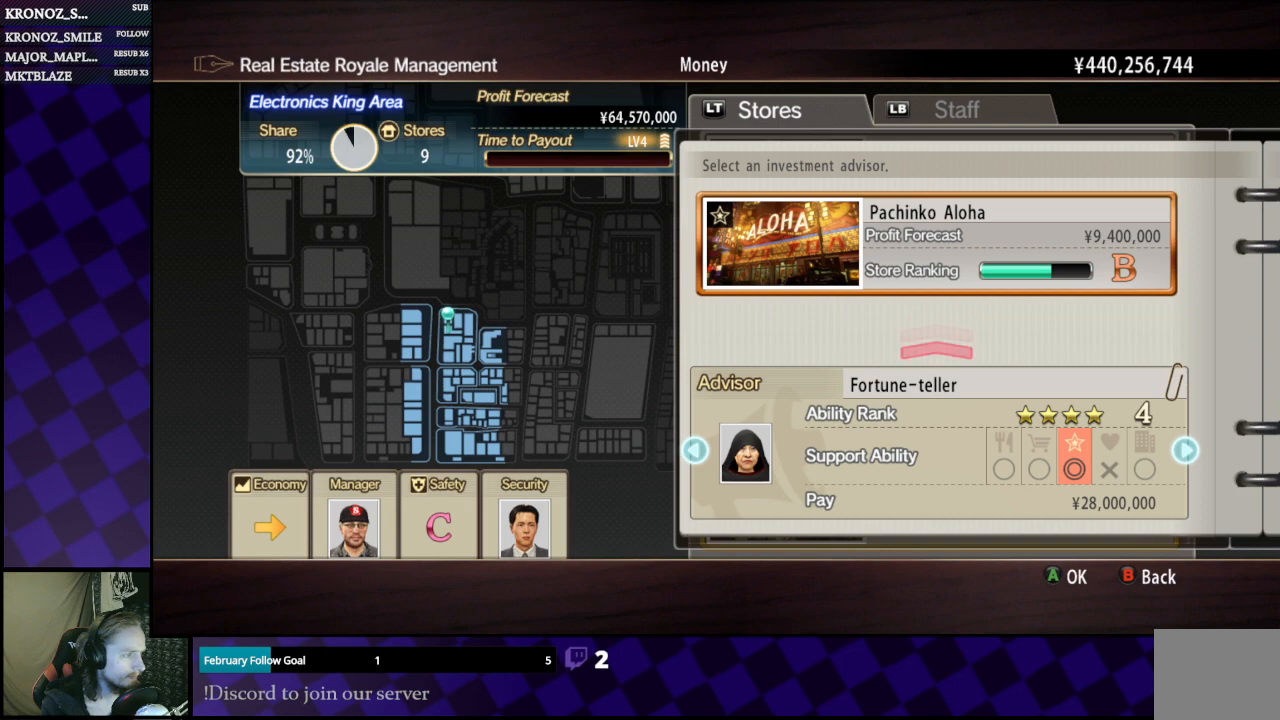
{"buttons": [], "left_stick": "center", "right_stick": "center", "events": [[300, "DPAD_RIGHT", "down"], [467, "DPAD_RIGHT", "up"]]}
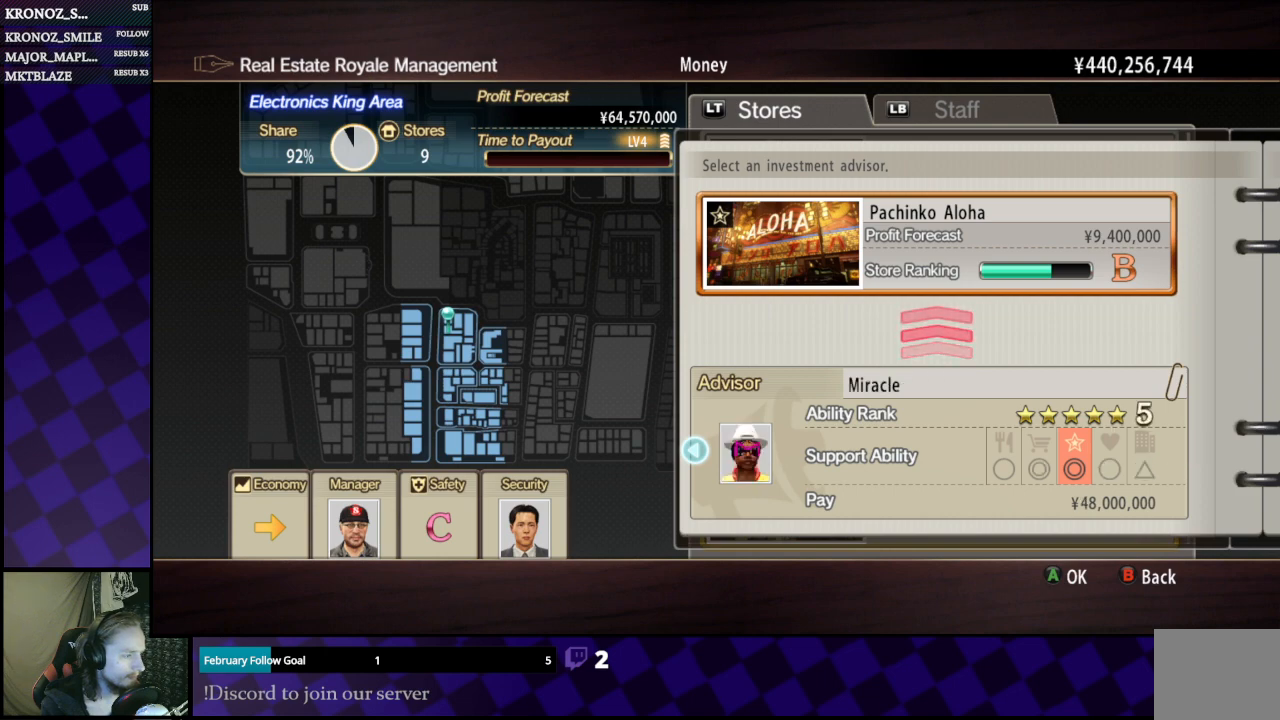
{"buttons": [], "left_stick": "center", "right_stick": "center", "events": [[100, "A", "down"], [267, "A", "up"]]}
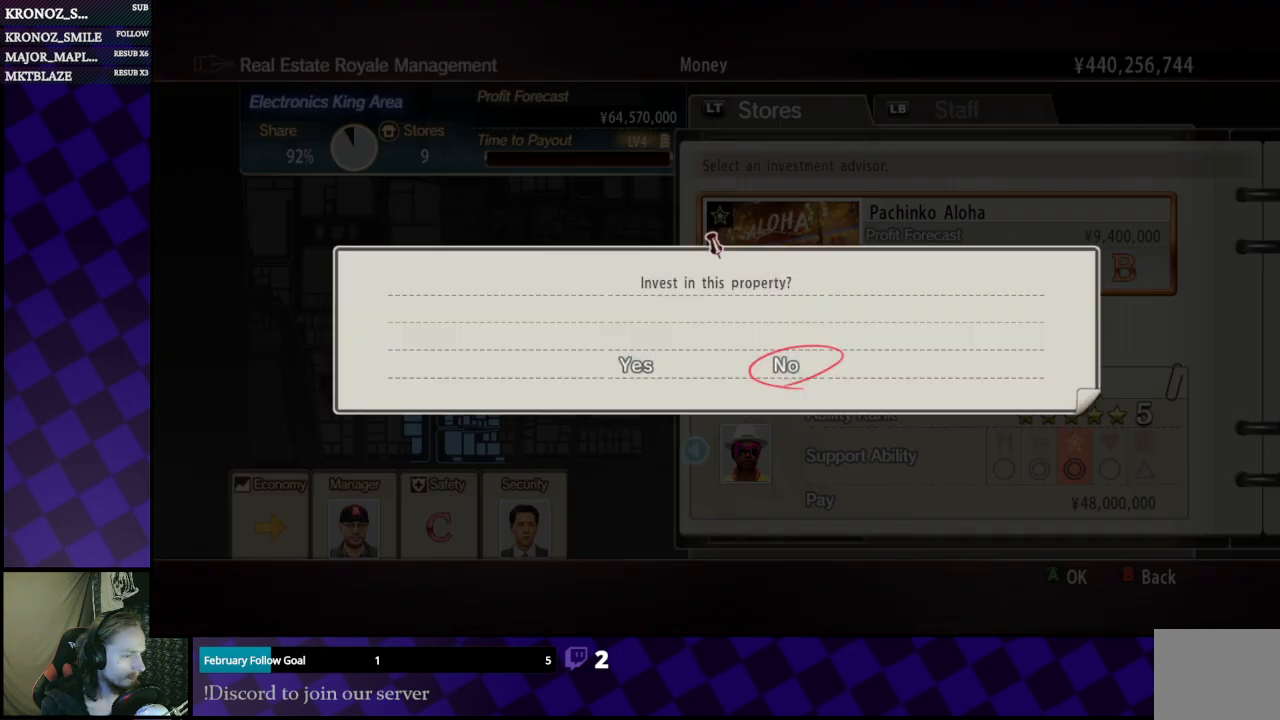
{"buttons": [], "left_stick": "center", "right_stick": "center", "events": []}
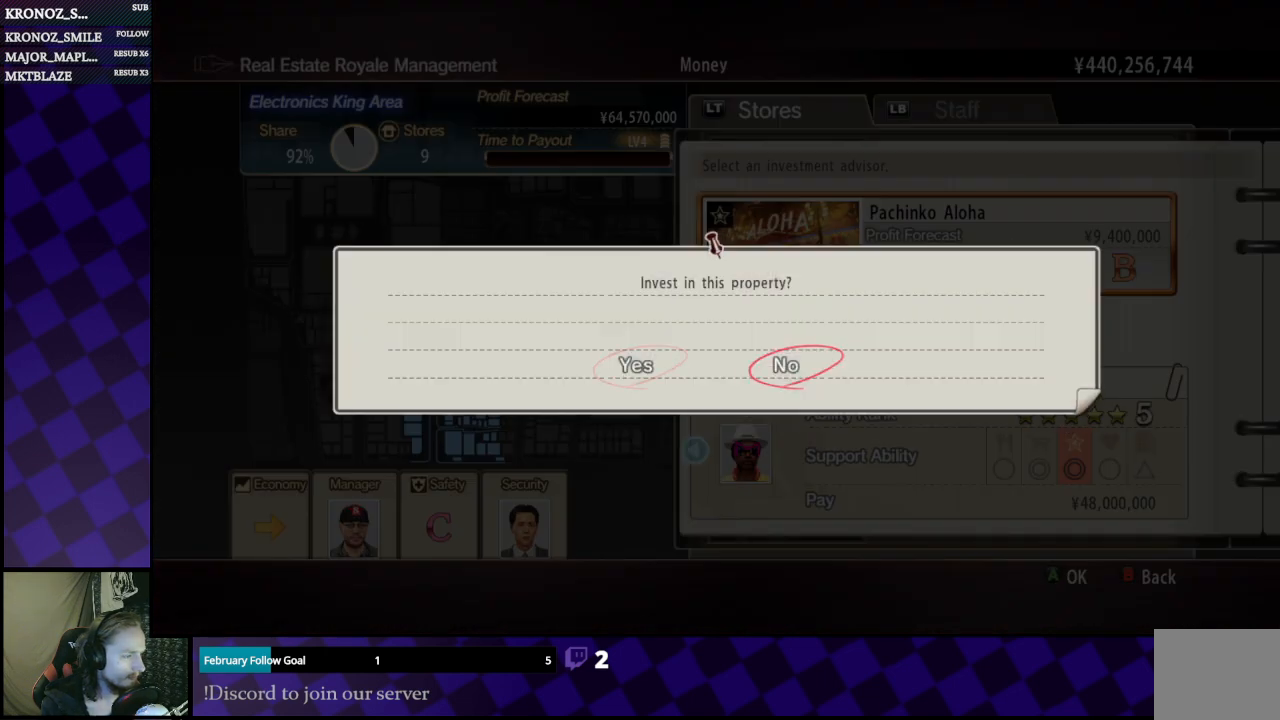
{"buttons": [], "left_stick": "center", "right_stick": "center", "events": [[33, "DPAD_LEFT", "down"], [100, "DPAD_LEFT", "up"]]}
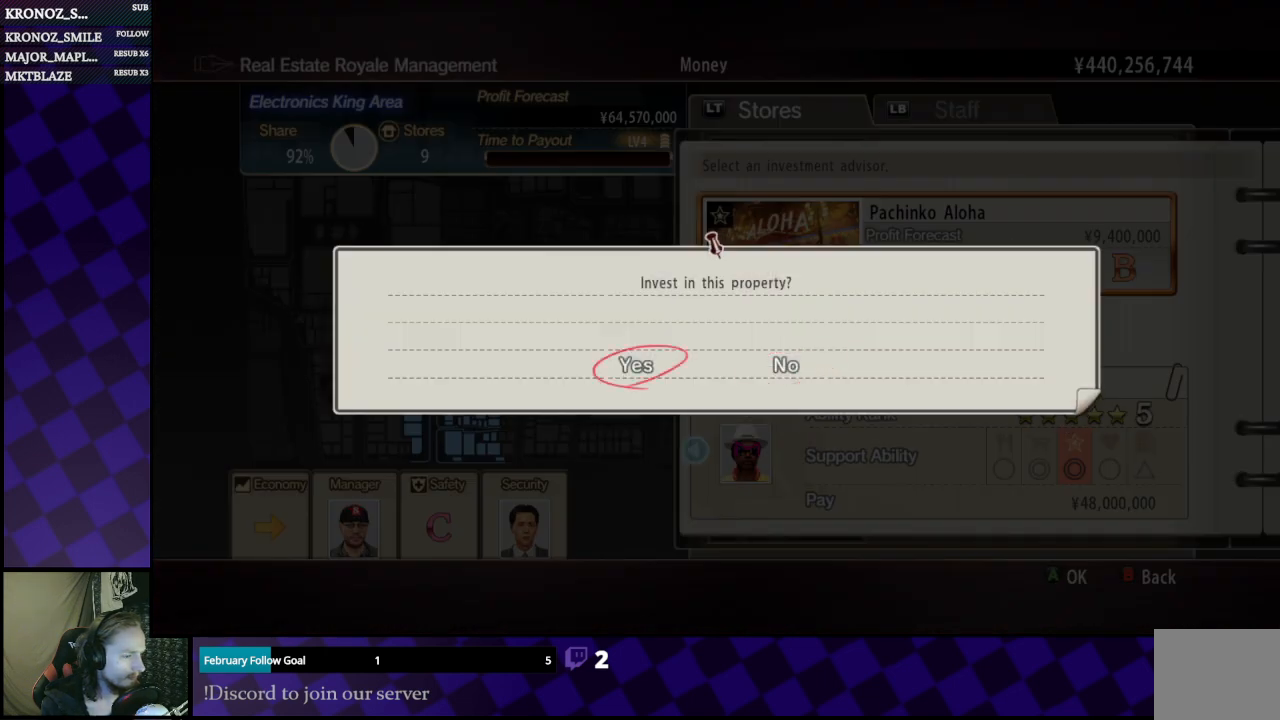
{"buttons": ["A"], "left_stick": "center", "right_stick": "center", "events": [[200, "DPAD_RIGHT", "down"], [233, "DPAD_RIGHT", "up"], [433, "A", "down"]]}
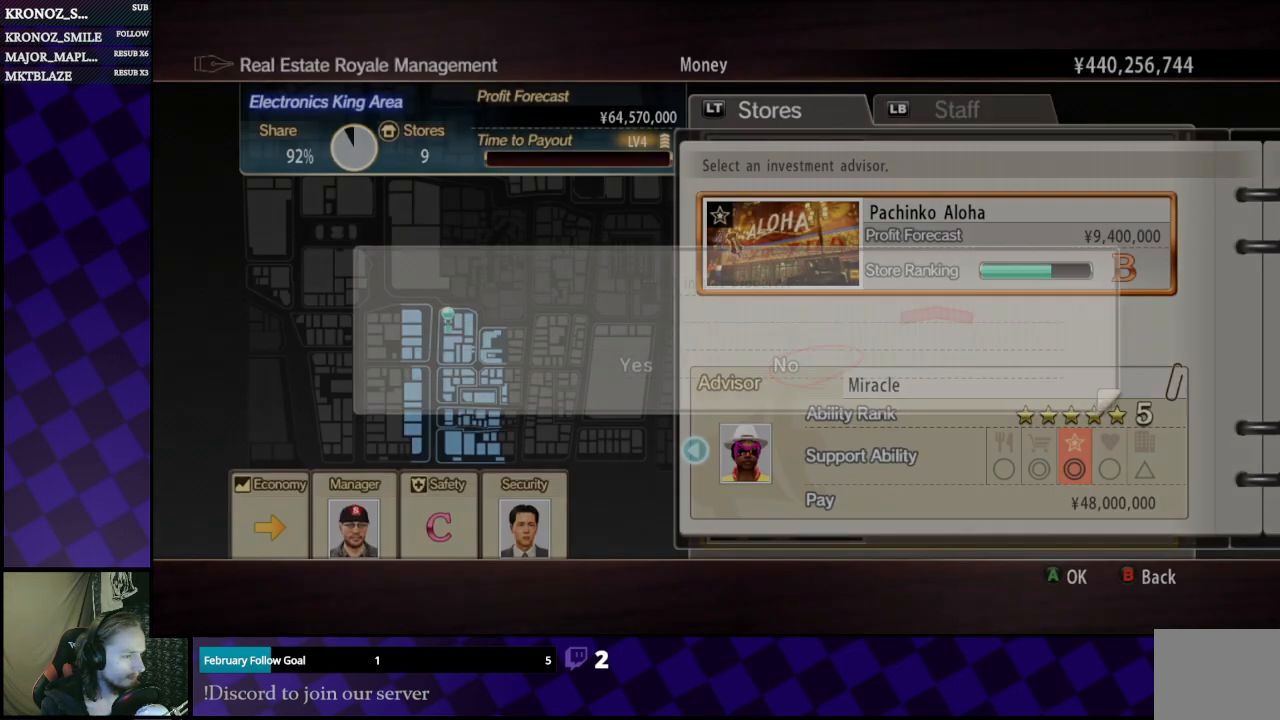
{"buttons": [], "left_stick": "center", "right_stick": "center", "events": [[133, "A", "up"], [400, "DPAD_LEFT", "down"], [500, "DPAD_LEFT", "up"]]}
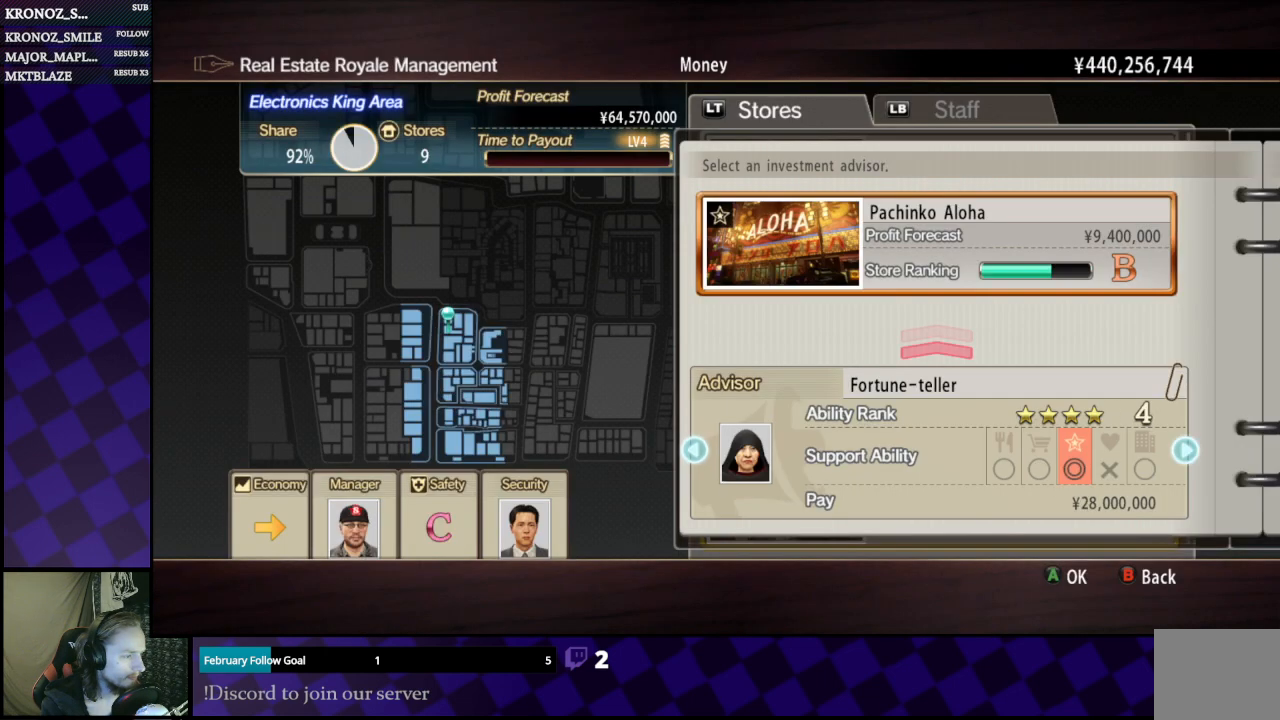
{"buttons": [], "left_stick": "center", "right_stick": "center", "events": []}
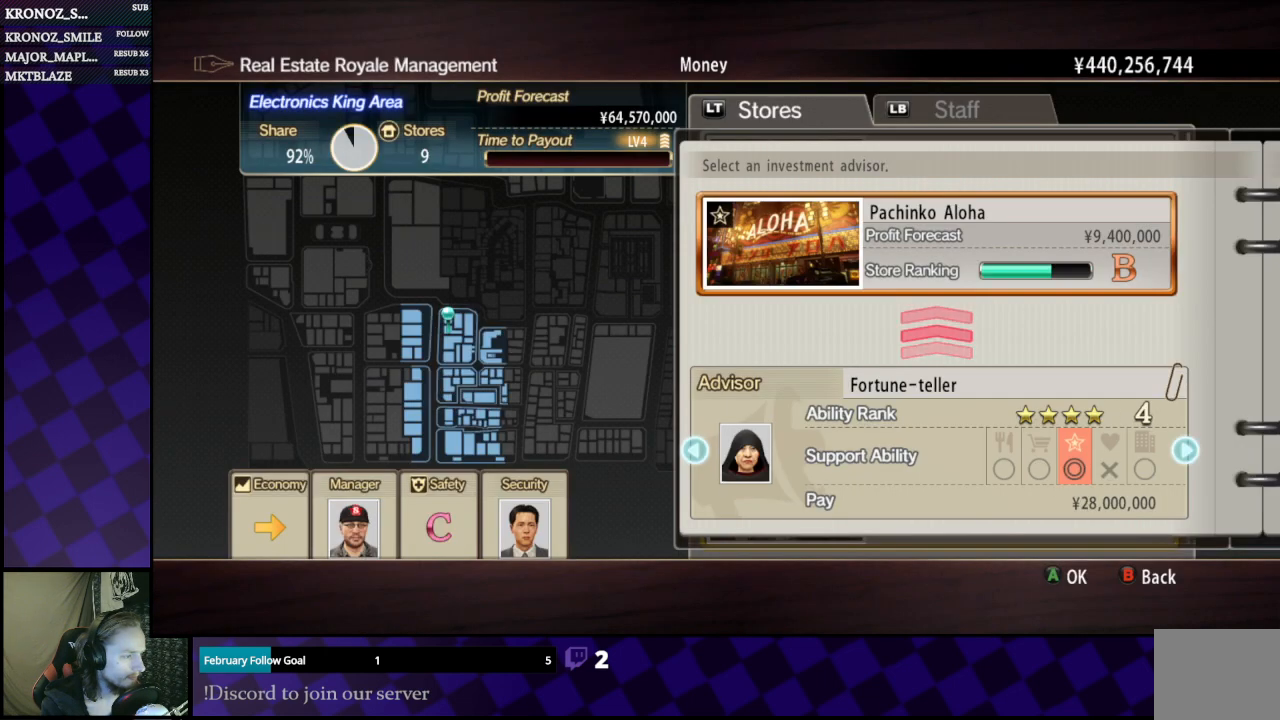
{"buttons": [], "left_stick": "center", "right_stick": "center", "events": [[400, "DPAD_RIGHT", "down"], [500, "DPAD_RIGHT", "up"]]}
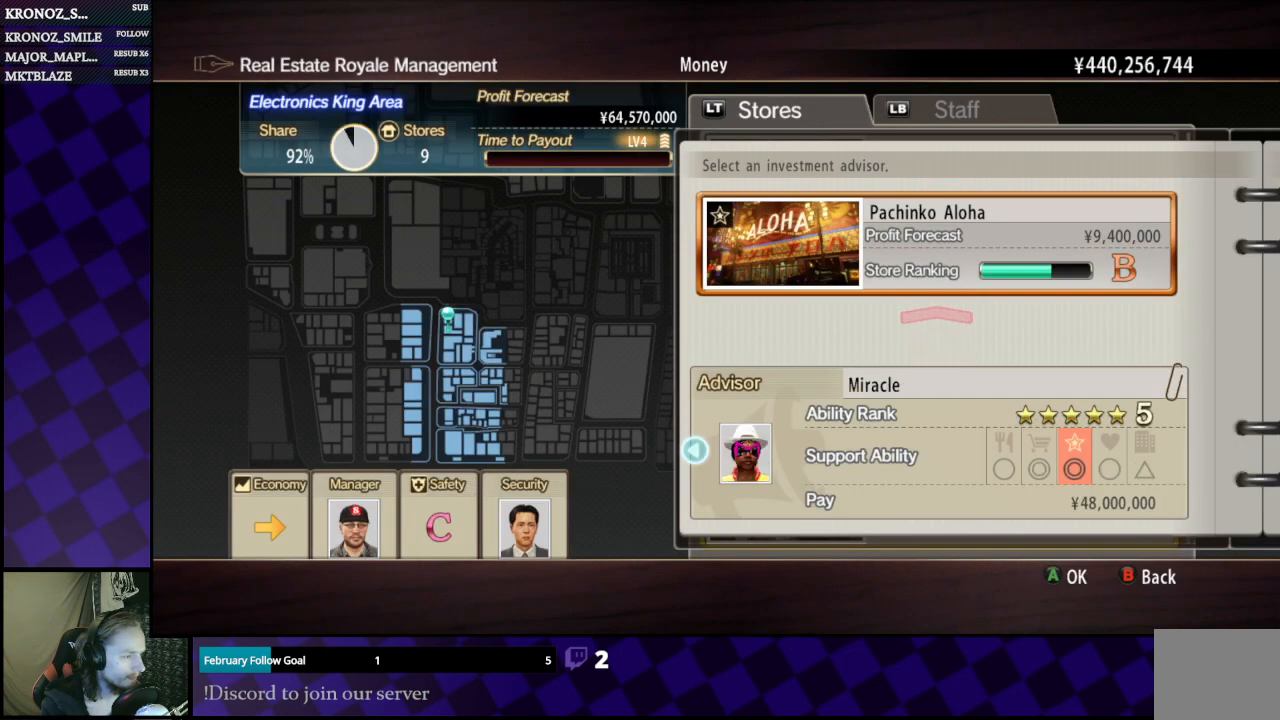
{"buttons": [], "left_stick": "center", "right_stick": "center", "events": [[300, "DPAD_LEFT", "down"], [433, "DPAD_LEFT", "up"]]}
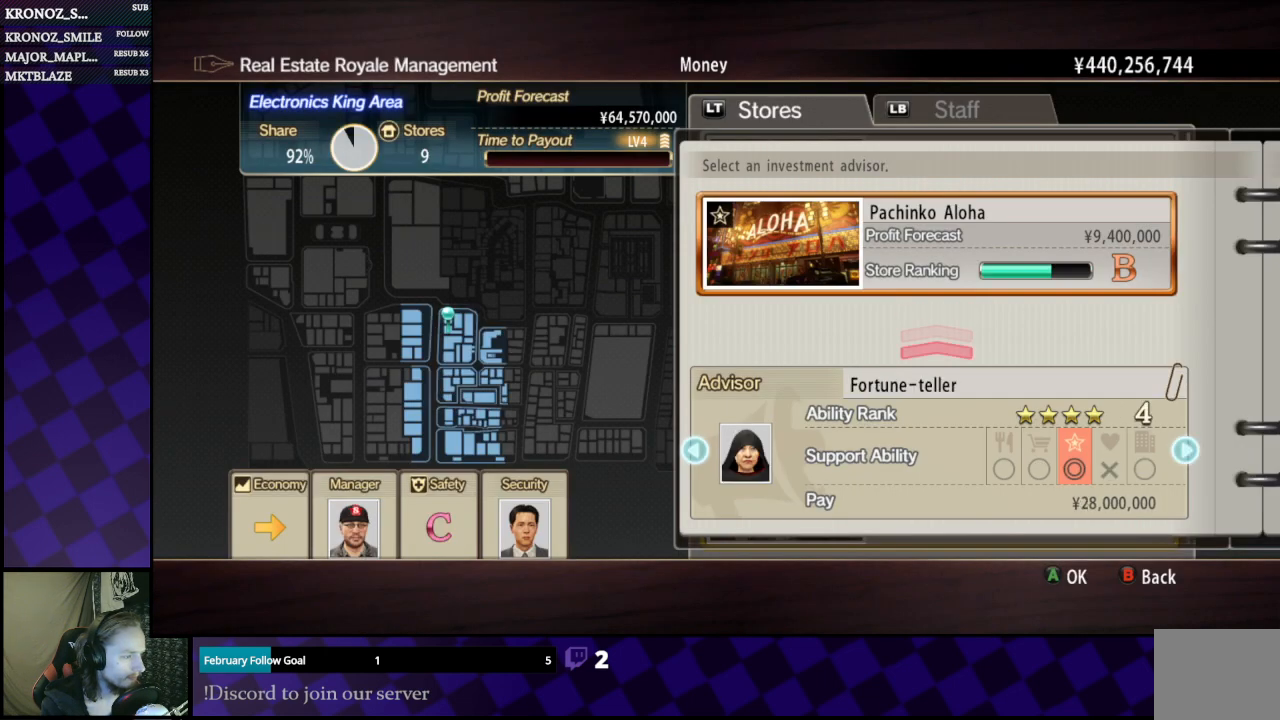
{"buttons": [], "left_stick": "center", "right_stick": "center", "events": []}
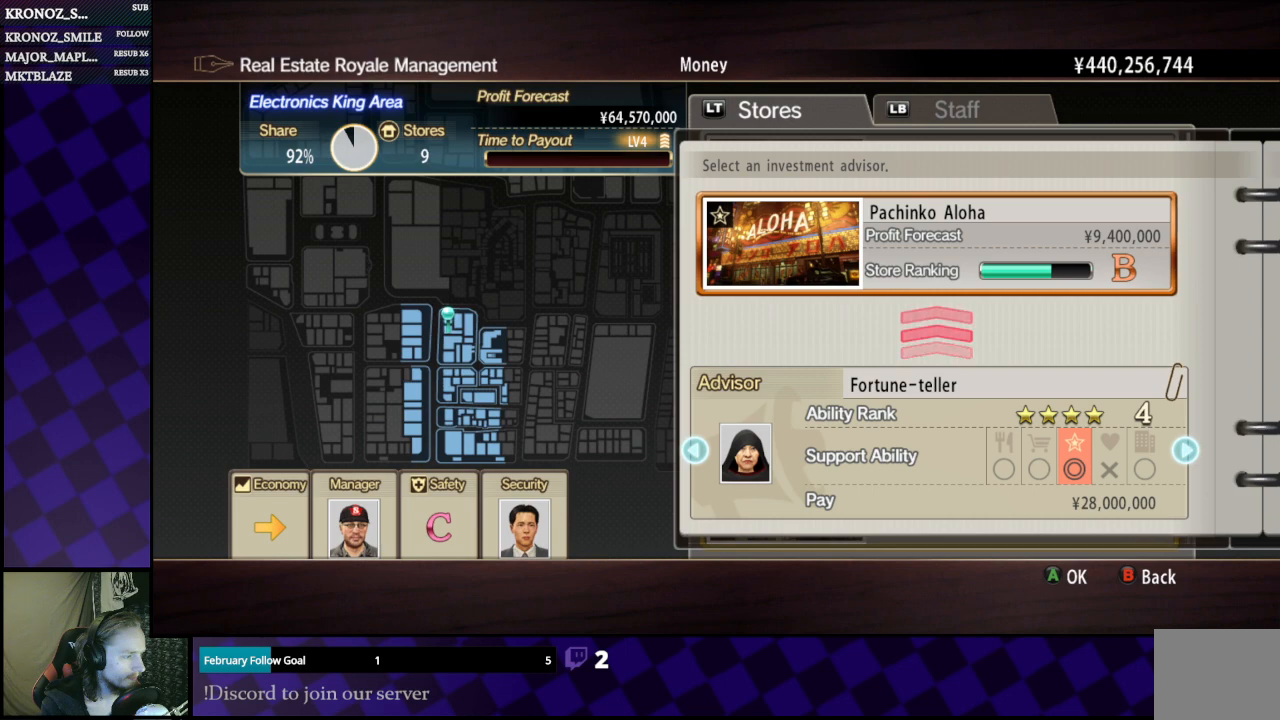
{"buttons": [], "left_stick": "center", "right_stick": "center", "events": []}
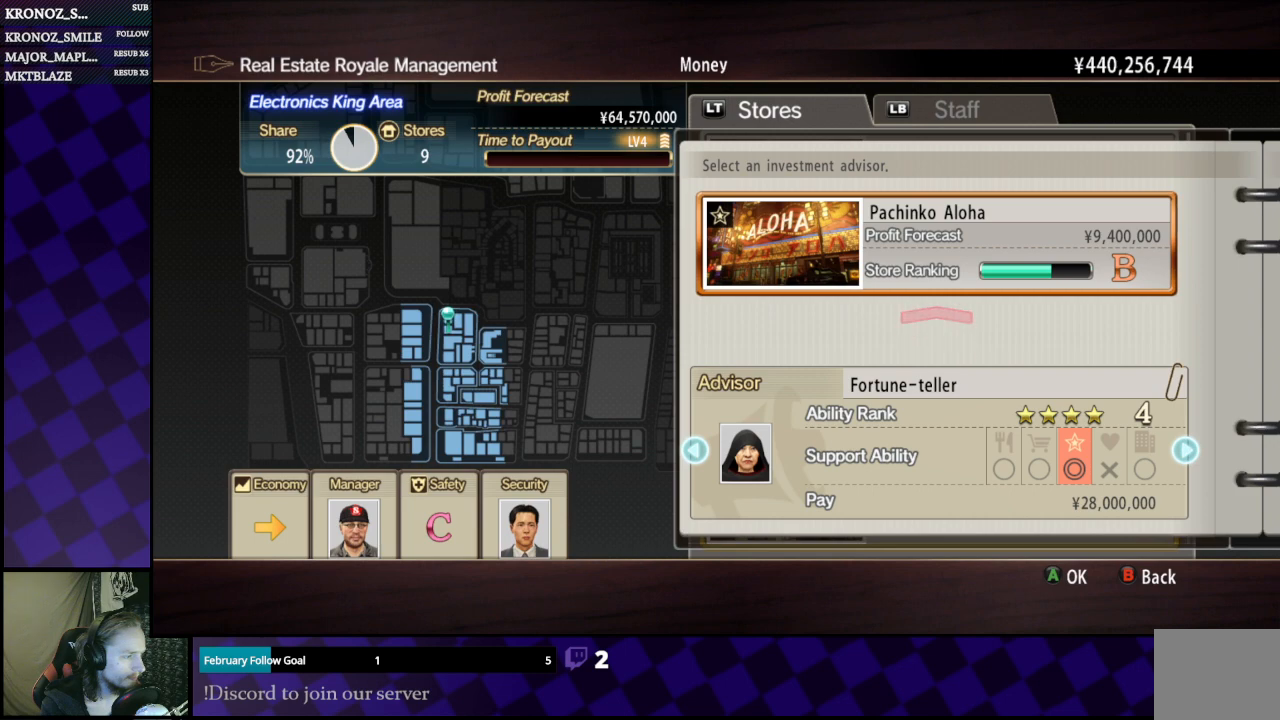
{"buttons": [], "left_stick": "center", "right_stick": "center", "events": []}